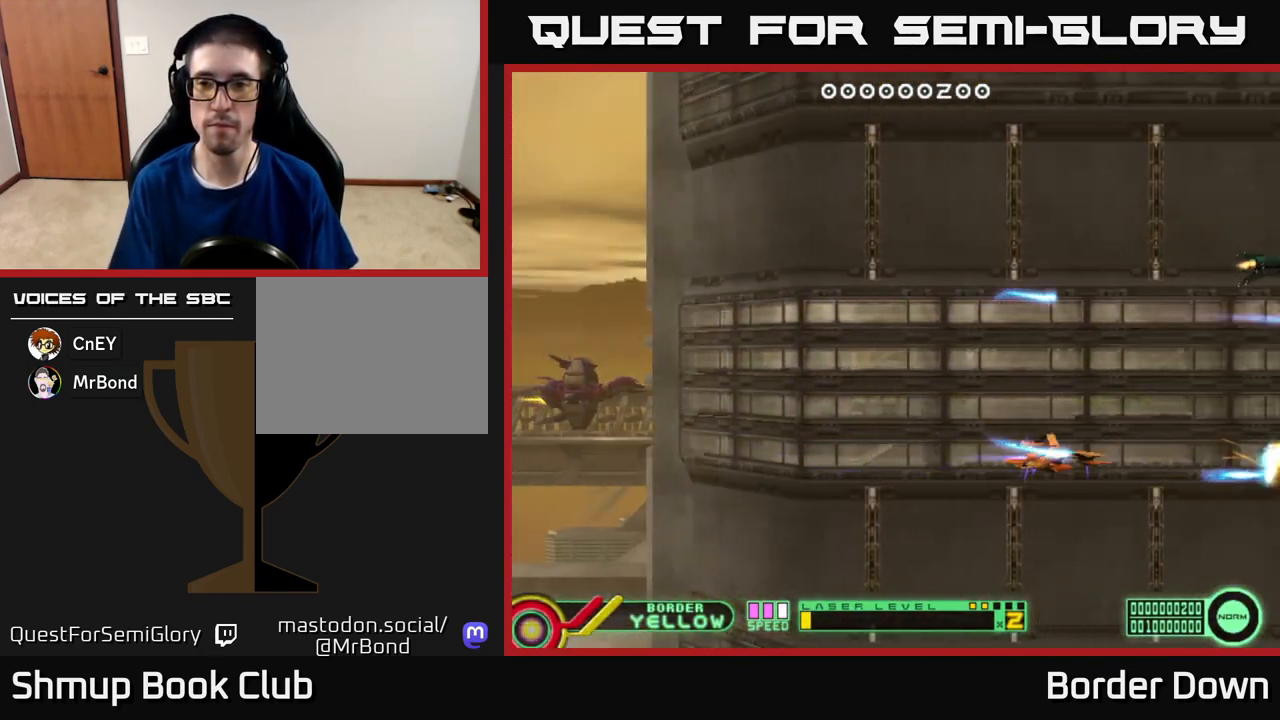
Gameplay with a controller (Xbox layout); each line is a JSON object with the inputs held at the frame after it. "events" lists button and stick changes between this image and that frame as [ms after this image, input, new state], when the widget could be followed in between.
{"buttons": ["A", "DPAD_DOWN", "DPAD_LEFT"], "left_stick": "center", "right_stick": "center", "events": [[17, "A", "down"], [100, "A", "up"], [183, "A", "down"], [250, "A", "up"], [333, "A", "down"], [367, "DPAD_LEFT", "down"], [417, "A", "up"], [433, "DPAD_UP", "up"], [483, "A", "down"], [500, "DPAD_DOWN", "down"]]}
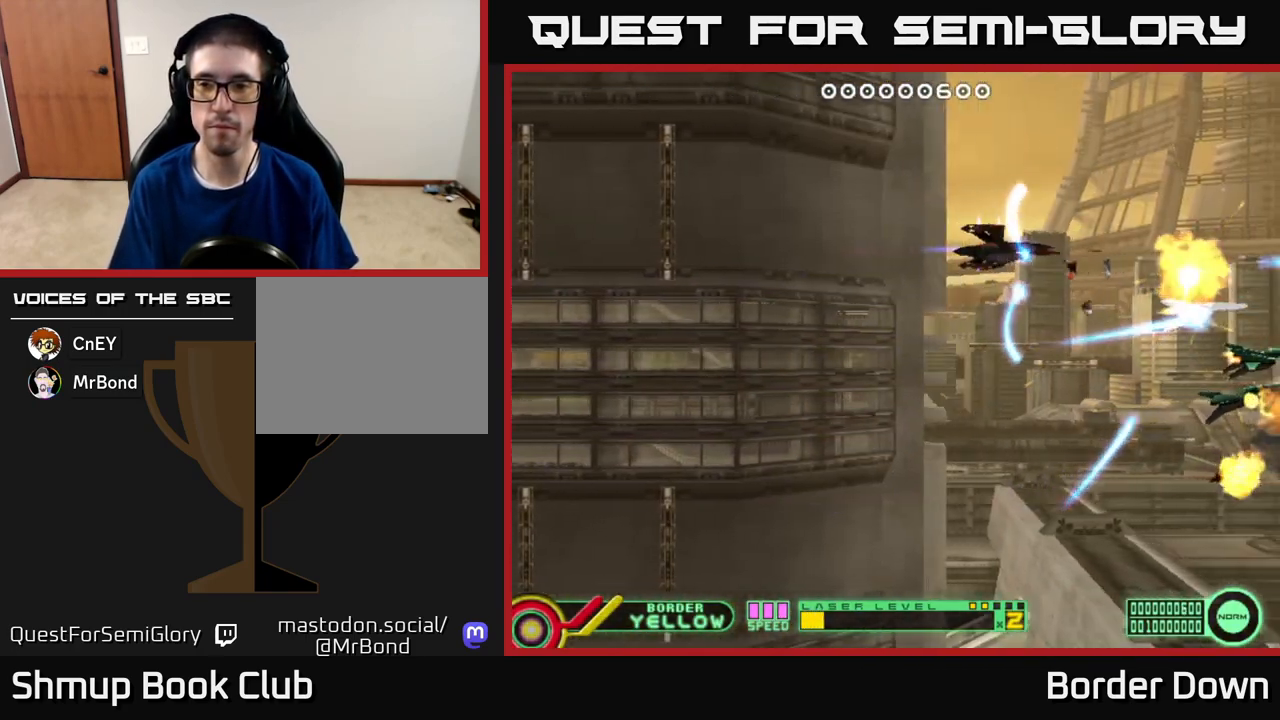
{"buttons": ["A", "DPAD_UP", "DPAD_LEFT"], "left_stick": "center", "right_stick": "center", "events": [[33, "DPAD_LEFT", "up"], [83, "A", "up"], [167, "A", "down"], [267, "A", "up"], [333, "A", "down"], [433, "DPAD_DOWN", "up"], [450, "A", "up"], [450, "DPAD_LEFT", "down"], [483, "DPAD_UP", "down"], [500, "A", "down"]]}
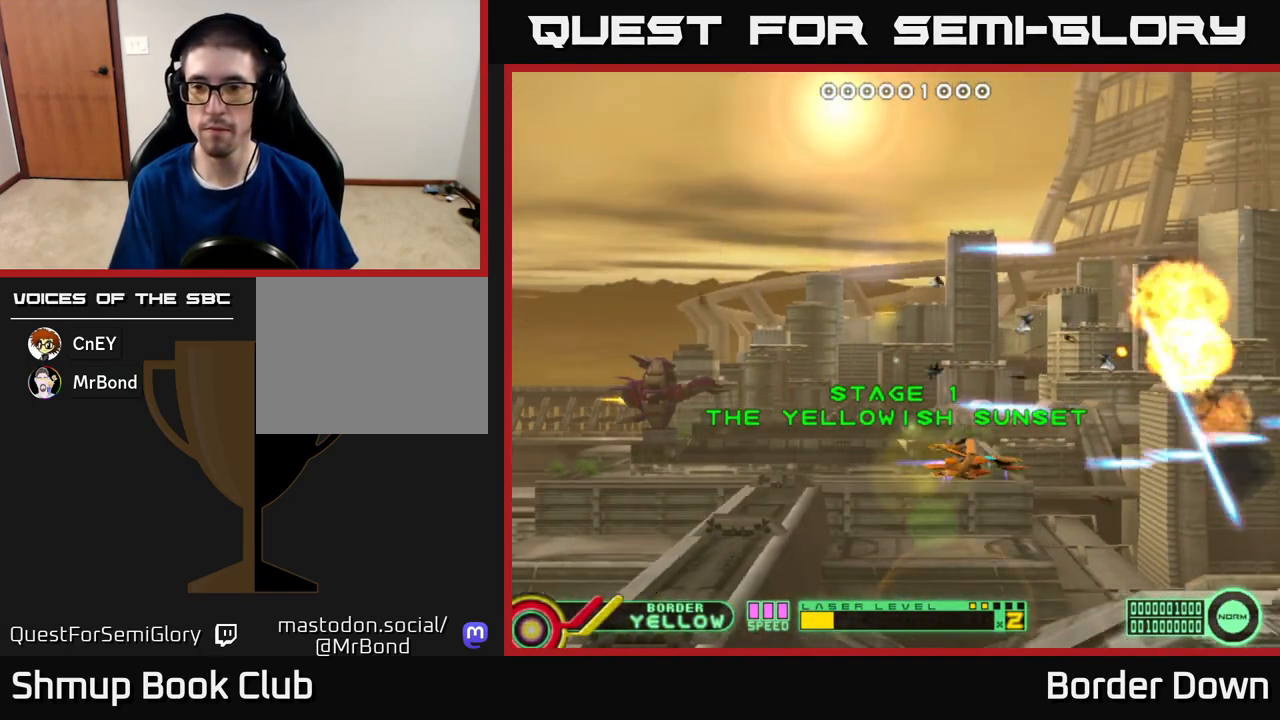
{"buttons": ["DPAD_UP", "DPAD_RIGHT"], "left_stick": "center", "right_stick": "center", "events": [[50, "DPAD_LEFT", "up"], [117, "A", "up"], [183, "A", "down"], [283, "A", "up"], [367, "A", "down"], [467, "A", "up"], [467, "DPAD_RIGHT", "down"]]}
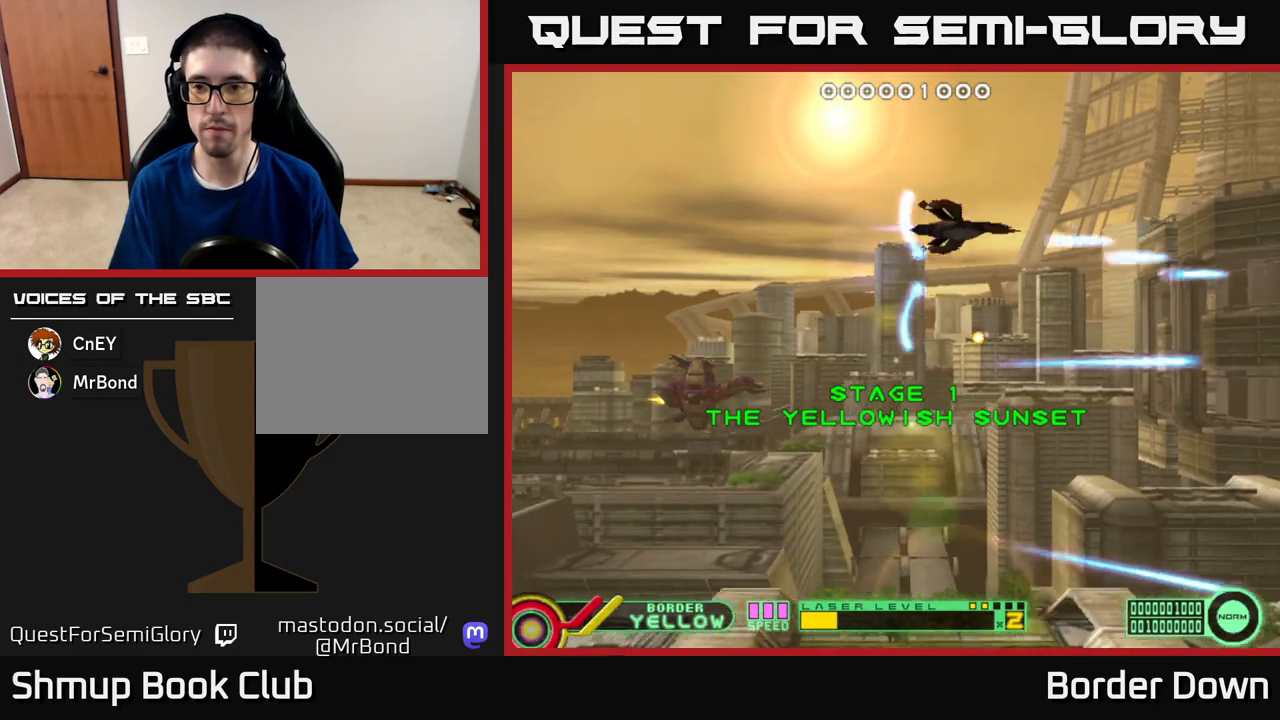
{"buttons": ["DPAD_DOWN"], "left_stick": "center", "right_stick": "center", "events": [[33, "DPAD_UP", "up"], [50, "A", "down"], [133, "A", "up"], [150, "DPAD_DOWN", "down"], [150, "DPAD_RIGHT", "up"], [217, "A", "down"], [317, "A", "up"], [383, "A", "down"], [483, "A", "up"]]}
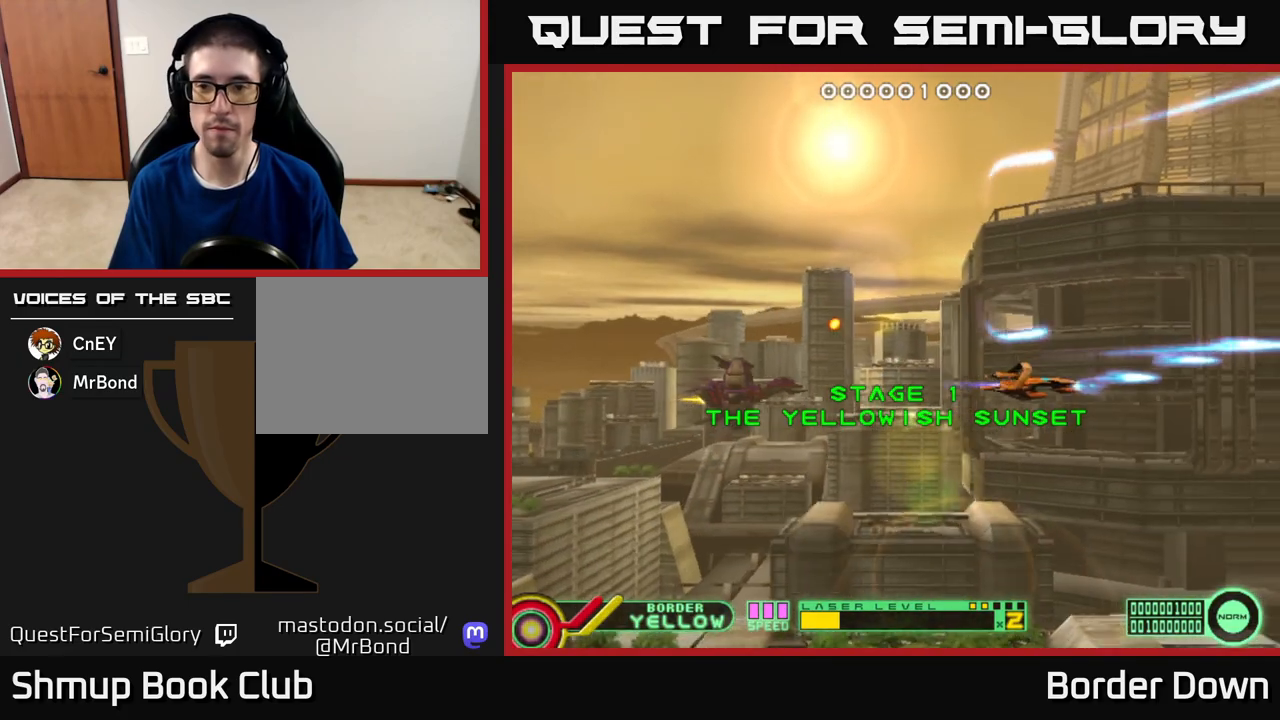
{"buttons": ["DPAD_UP"], "left_stick": "center", "right_stick": "center", "events": [[67, "A", "down"], [67, "DPAD_LEFT", "down"], [100, "DPAD_DOWN", "up"], [167, "A", "up"], [217, "DPAD_UP", "down"], [250, "A", "down"], [267, "DPAD_LEFT", "up"], [300, "A", "up"], [400, "A", "down"], [483, "A", "up"]]}
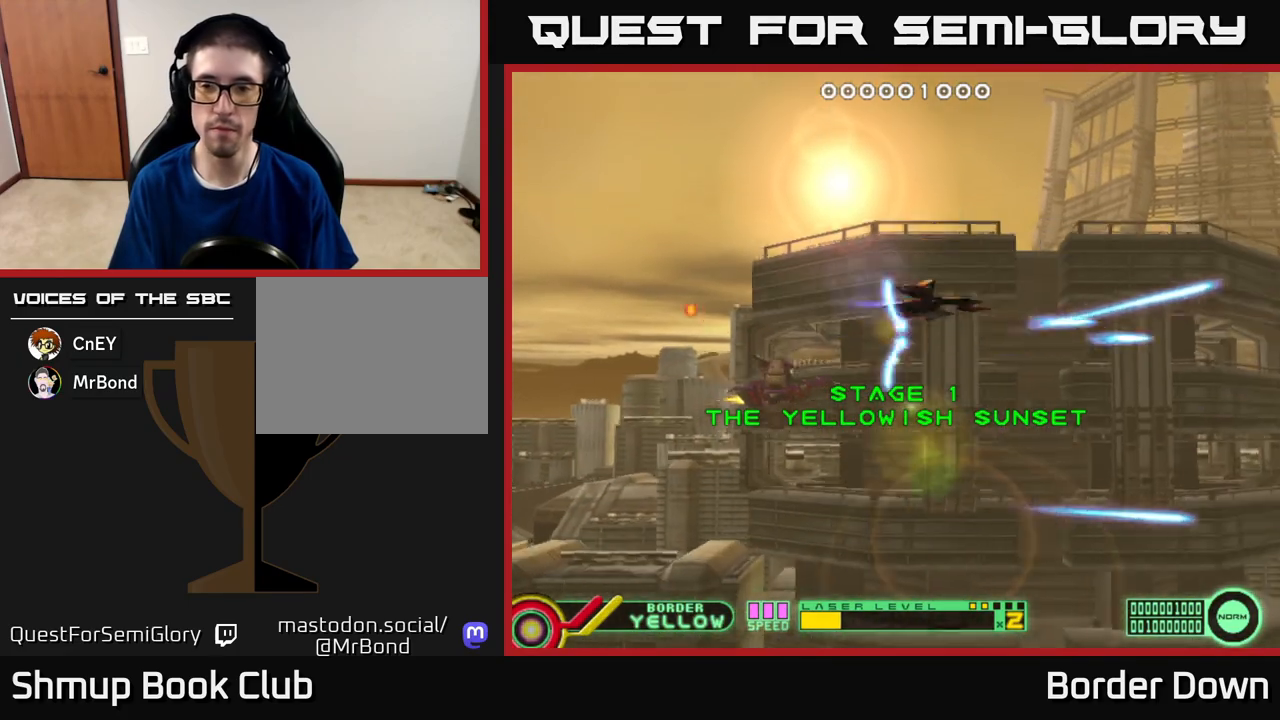
{"buttons": ["DPAD_DOWN"], "left_stick": "center", "right_stick": "center", "events": [[67, "A", "down"], [117, "A", "up"], [217, "A", "down"], [217, "DPAD_UP", "up"], [233, "DPAD_LEFT", "down"], [267, "DPAD_DOWN", "down"], [300, "A", "up"], [333, "DPAD_LEFT", "up"], [383, "A", "down"], [467, "A", "up"]]}
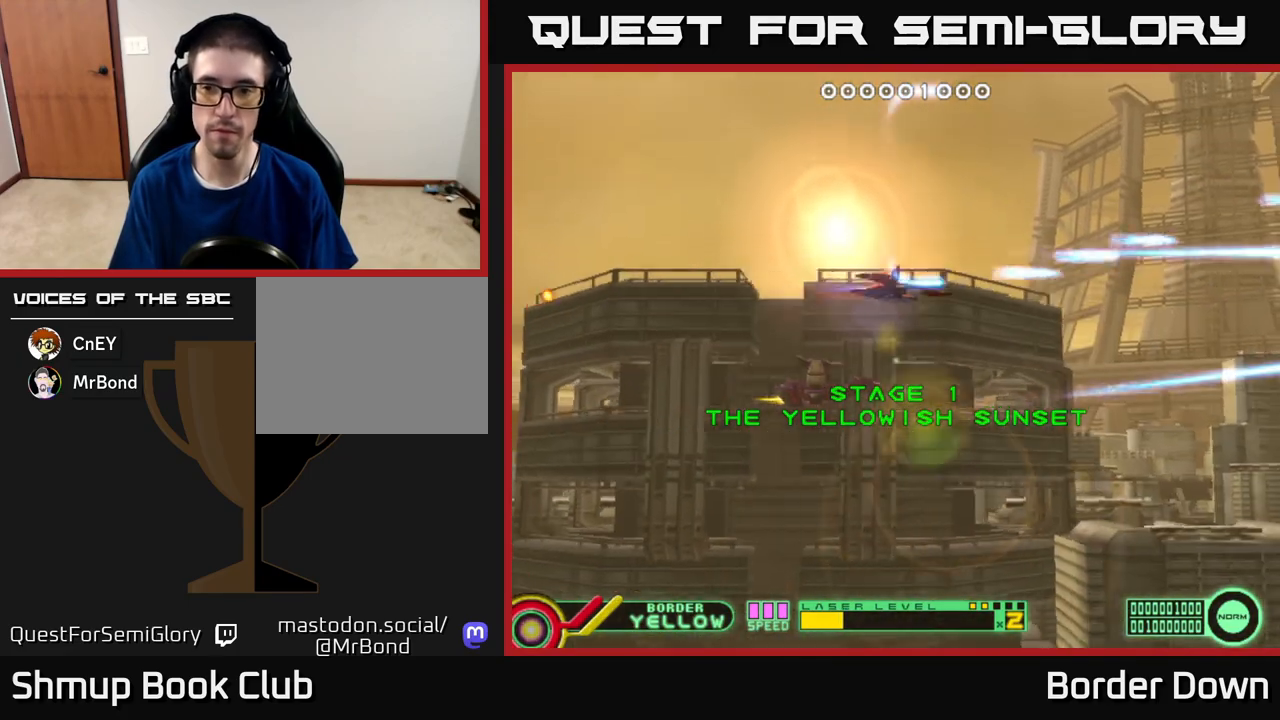
{"buttons": ["DPAD_UP"], "left_stick": "center", "right_stick": "center", "events": [[50, "A", "down"], [133, "A", "up"], [217, "A", "down"], [317, "A", "up"], [350, "DPAD_DOWN", "up"], [383, "DPAD_UP", "down"], [400, "A", "down"], [483, "A", "up"]]}
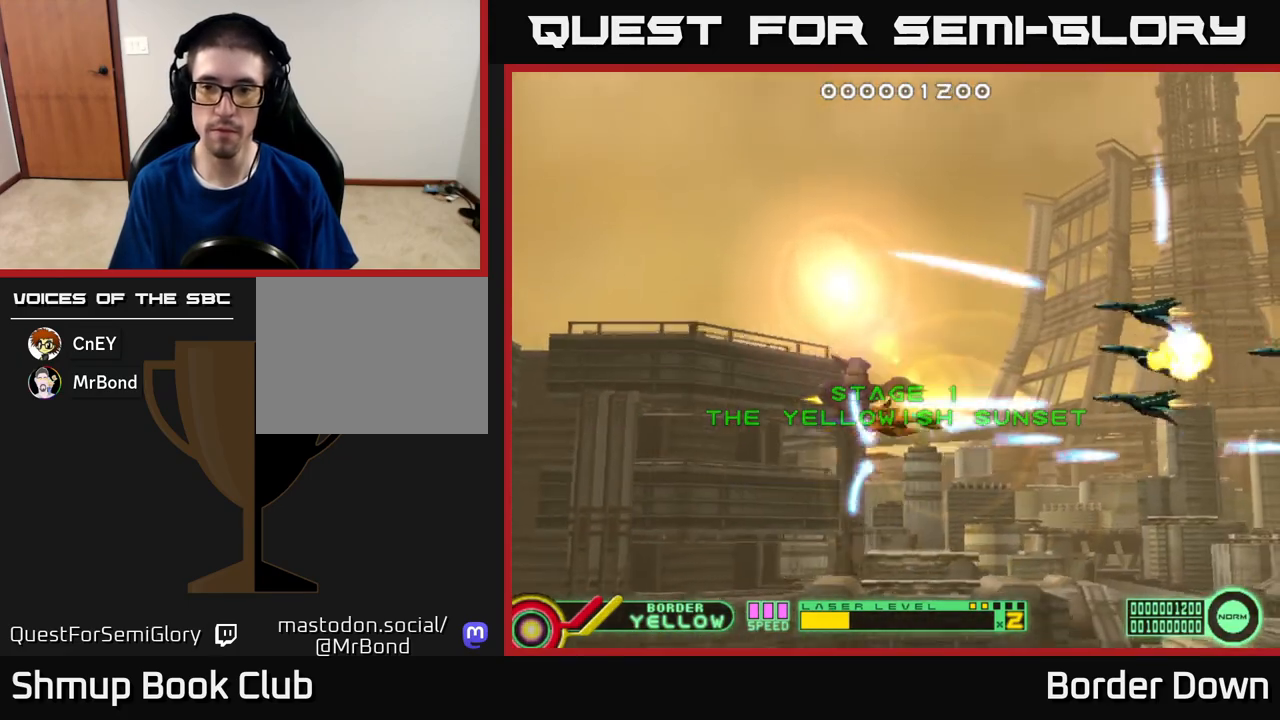
{"buttons": ["DPAD_DOWN"], "left_stick": "center", "right_stick": "center", "events": [[67, "A", "down"], [150, "A", "up"], [167, "DPAD_LEFT", "down"], [217, "A", "down"], [283, "DPAD_UP", "up"], [317, "A", "up"], [350, "DPAD_DOWN", "down"], [367, "A", "down"], [383, "DPAD_LEFT", "up"], [467, "A", "up"]]}
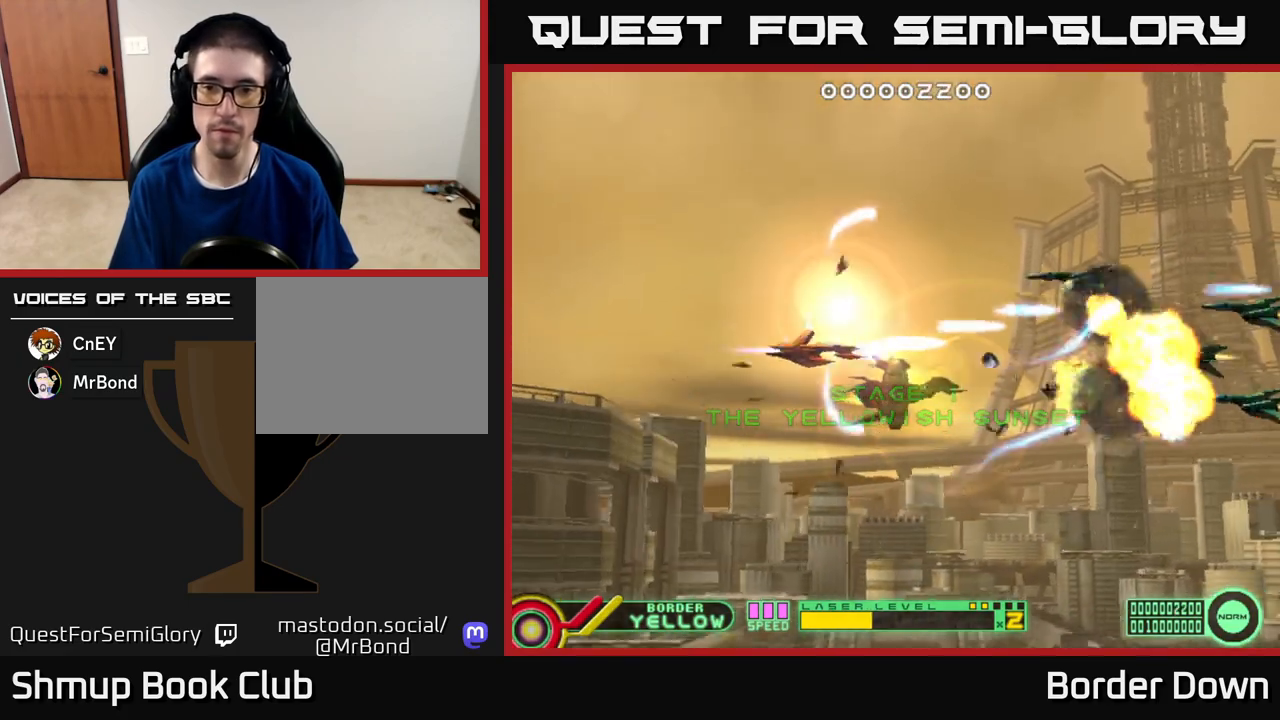
{"buttons": ["DPAD_UP"], "left_stick": "center", "right_stick": "center", "events": [[50, "A", "down"], [150, "A", "up"], [150, "DPAD_DOWN", "up"], [167, "DPAD_LEFT", "down"], [183, "DPAD_UP", "down"], [217, "A", "down"], [233, "DPAD_LEFT", "up"], [317, "A", "up"], [383, "A", "down"], [500, "A", "up"]]}
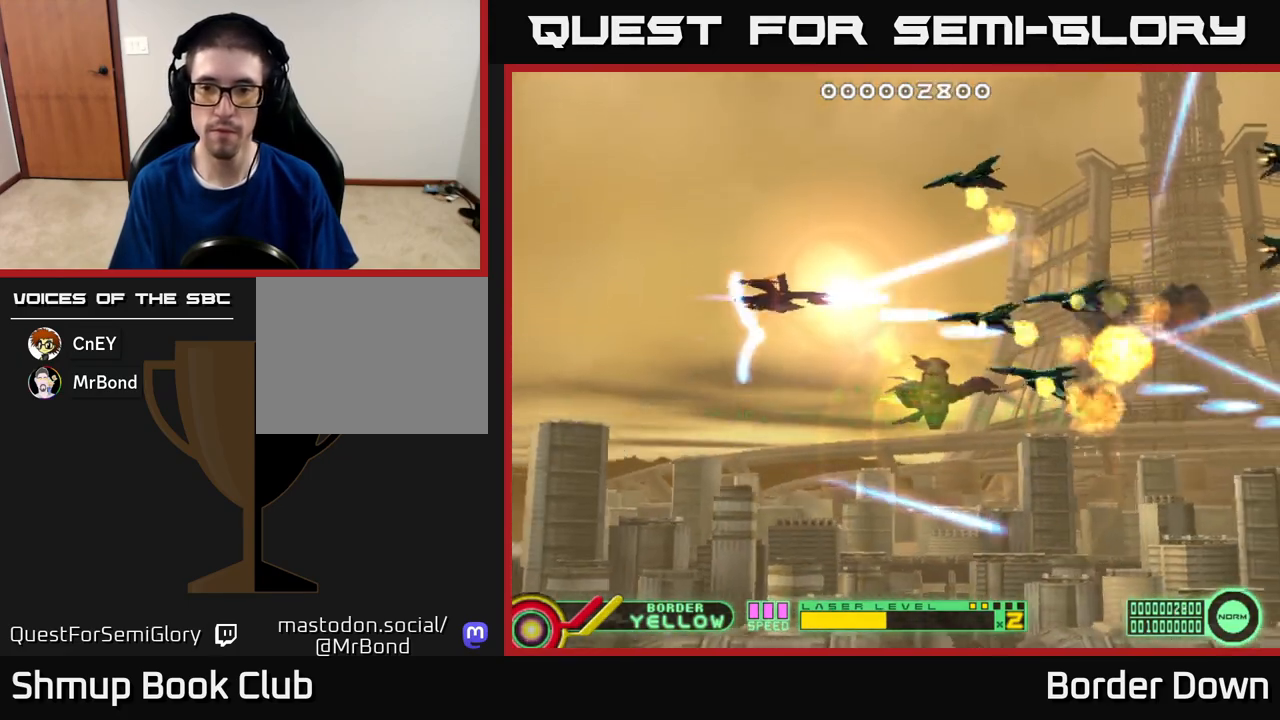
{"buttons": ["A", "DPAD_DOWN"], "left_stick": "center", "right_stick": "center", "events": [[67, "A", "down"], [83, "DPAD_RIGHT", "down"], [167, "A", "up"], [233, "A", "down"], [267, "DPAD_UP", "up"], [333, "A", "up"], [350, "DPAD_DOWN", "down"], [350, "DPAD_RIGHT", "up"], [400, "A", "down"]]}
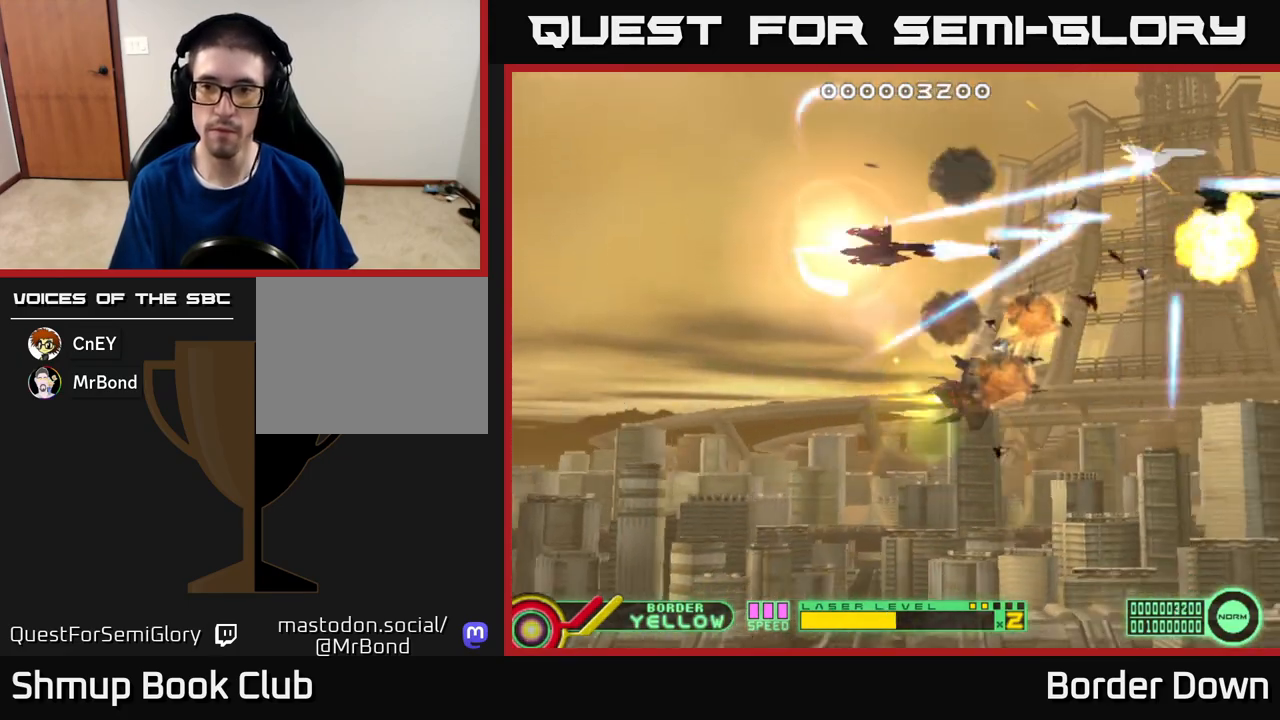
{"buttons": ["DPAD_DOWN"], "left_stick": "center", "right_stick": "center", "events": [[17, "A", "up"], [83, "A", "down"], [183, "A", "up"], [250, "A", "down"], [350, "A", "up"], [417, "A", "down"], [500, "A", "up"]]}
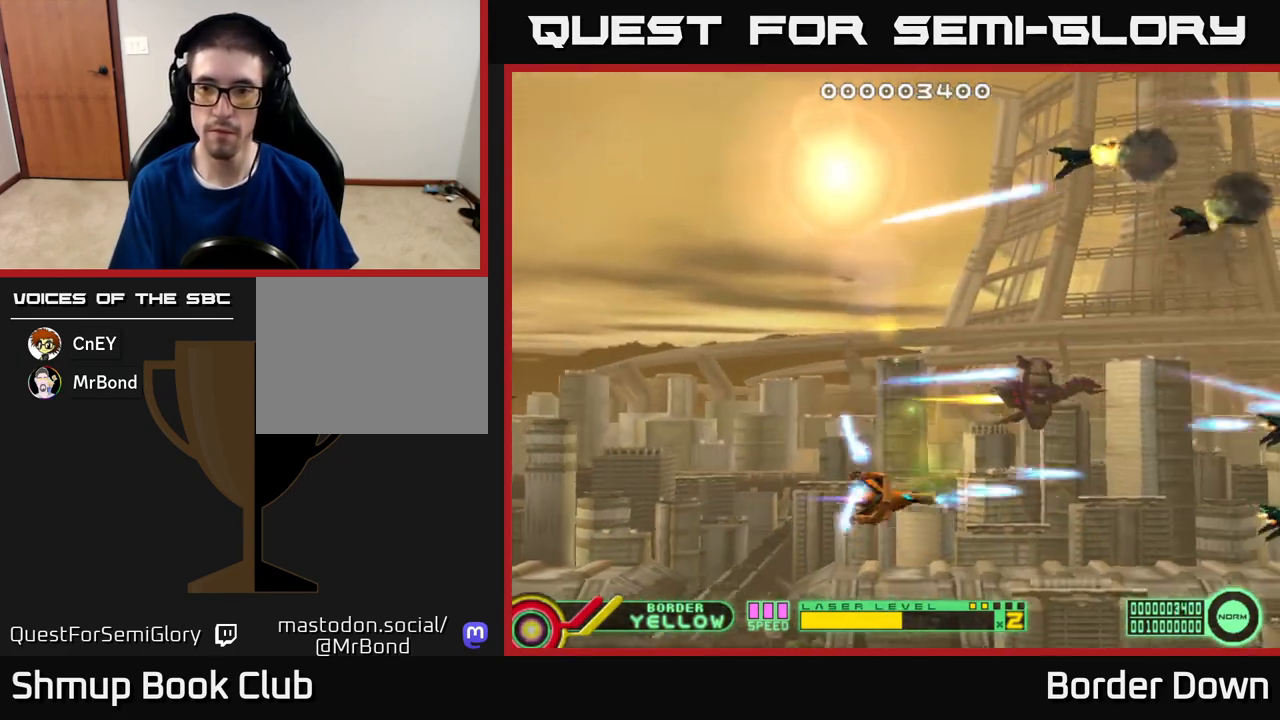
{"buttons": ["A", "DPAD_UP"], "left_stick": "center", "right_stick": "center", "events": [[83, "A", "down"], [133, "DPAD_DOWN", "up"], [167, "A", "up"], [167, "DPAD_UP", "down"], [250, "A", "down"], [350, "A", "up"], [417, "A", "down"]]}
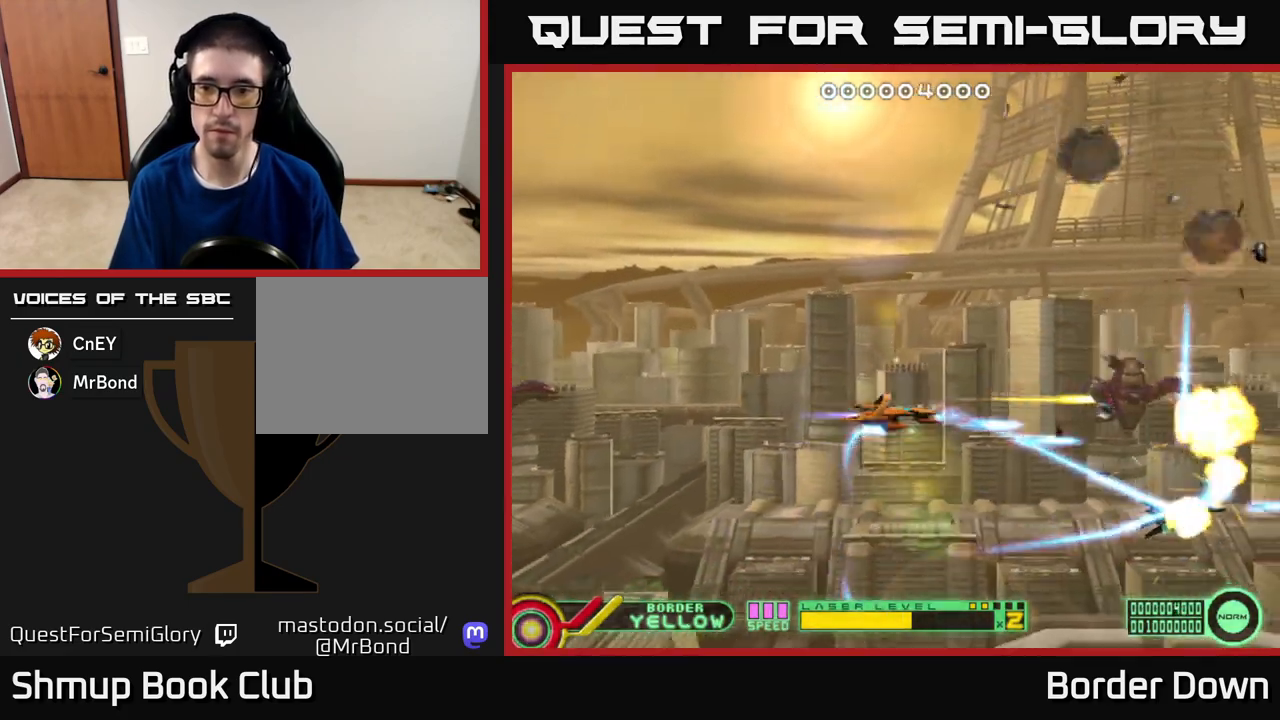
{"buttons": ["A", "DPAD_UP"], "left_stick": "center", "right_stick": "center", "events": [[17, "A", "up"], [83, "A", "down"], [183, "A", "up"], [250, "A", "down"], [367, "A", "up"], [433, "A", "down"]]}
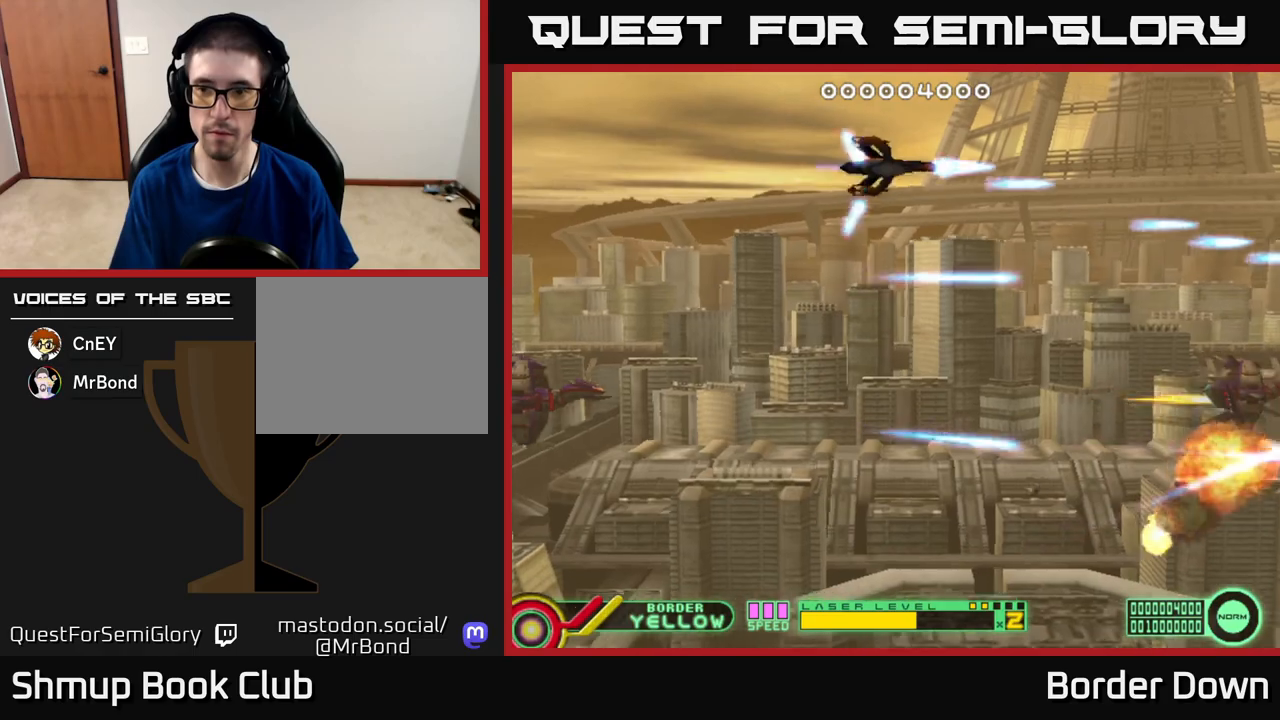
{"buttons": ["A", "DPAD_DOWN"], "left_stick": "center", "right_stick": "center", "events": [[17, "DPAD_UP", "up"], [33, "A", "up"], [67, "DPAD_DOWN", "down"], [100, "A", "down"], [183, "A", "up"], [250, "A", "down"], [350, "A", "up"], [417, "A", "down"]]}
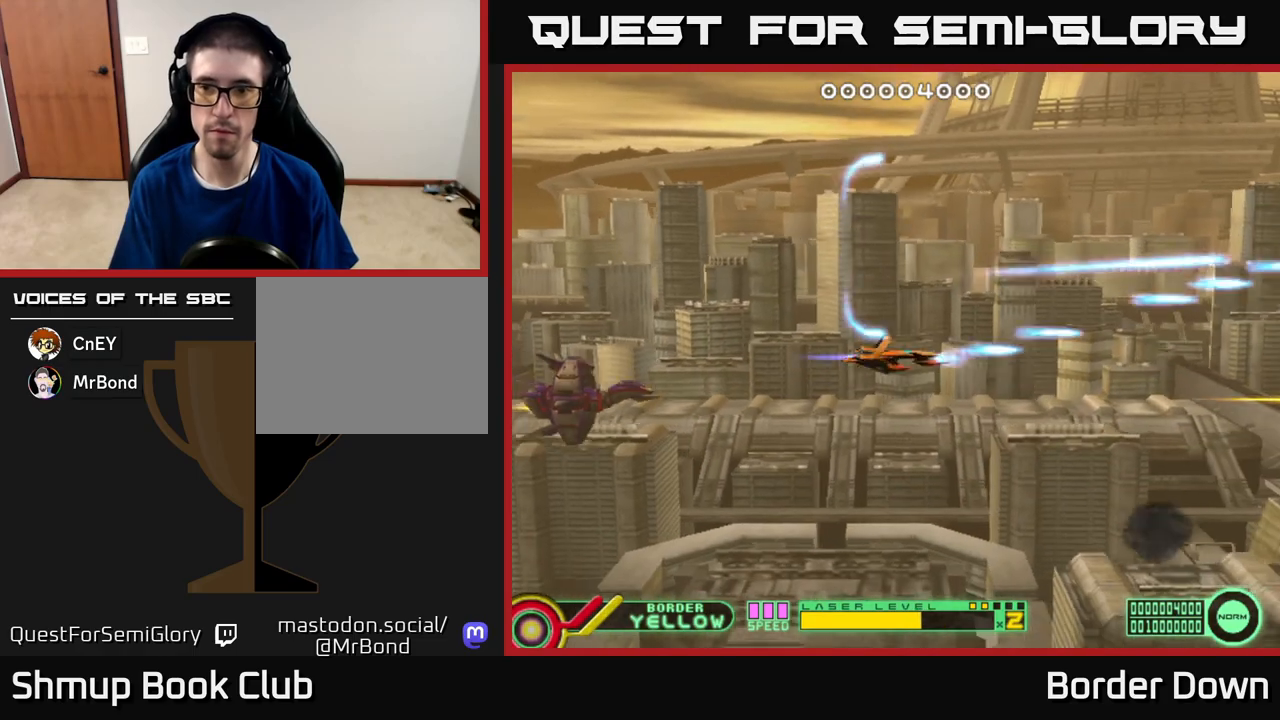
{"buttons": ["A", "DPAD_UP"], "left_stick": "center", "right_stick": "center", "events": [[17, "A", "up"], [83, "A", "down"], [183, "A", "up"], [183, "DPAD_DOWN", "up"], [183, "DPAD_LEFT", "down"], [233, "DPAD_UP", "down"], [250, "A", "down"], [267, "DPAD_LEFT", "up"]]}
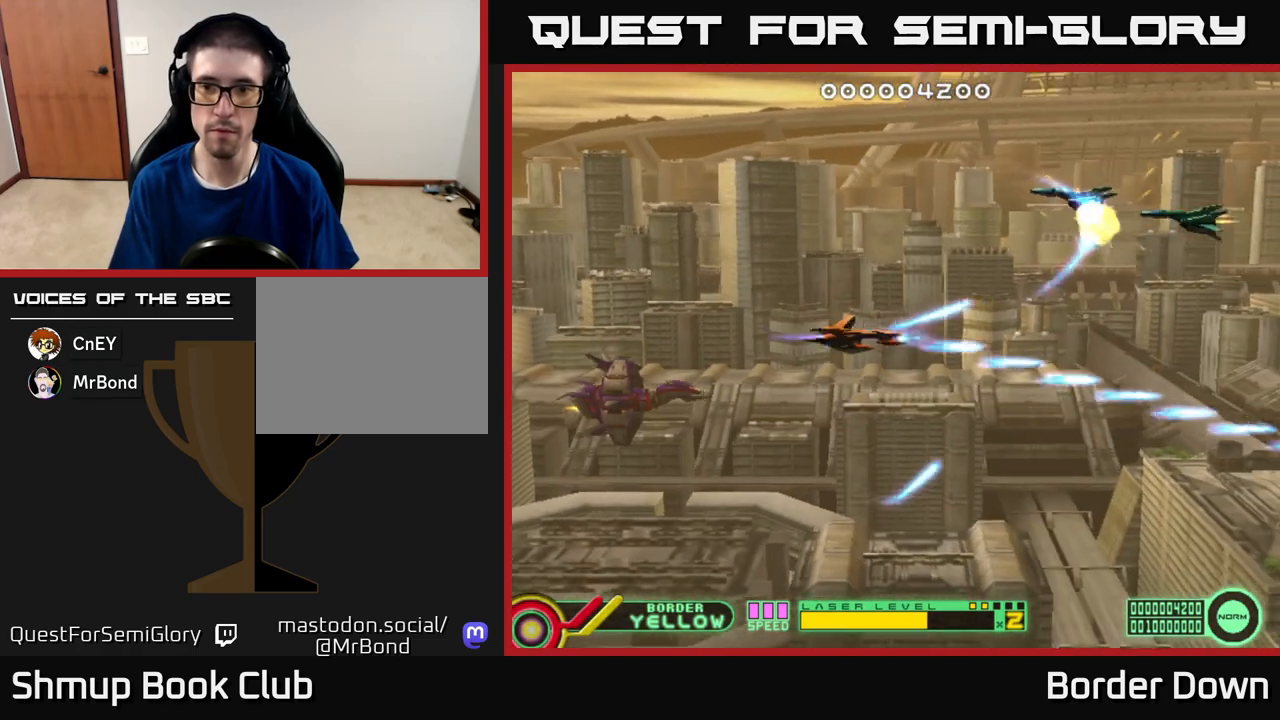
{"buttons": ["A"], "left_stick": "center", "right_stick": "center", "events": [[83, "DPAD_LEFT", "down"], [250, "DPAD_LEFT", "up"], [283, "DPAD_UP", "up"]]}
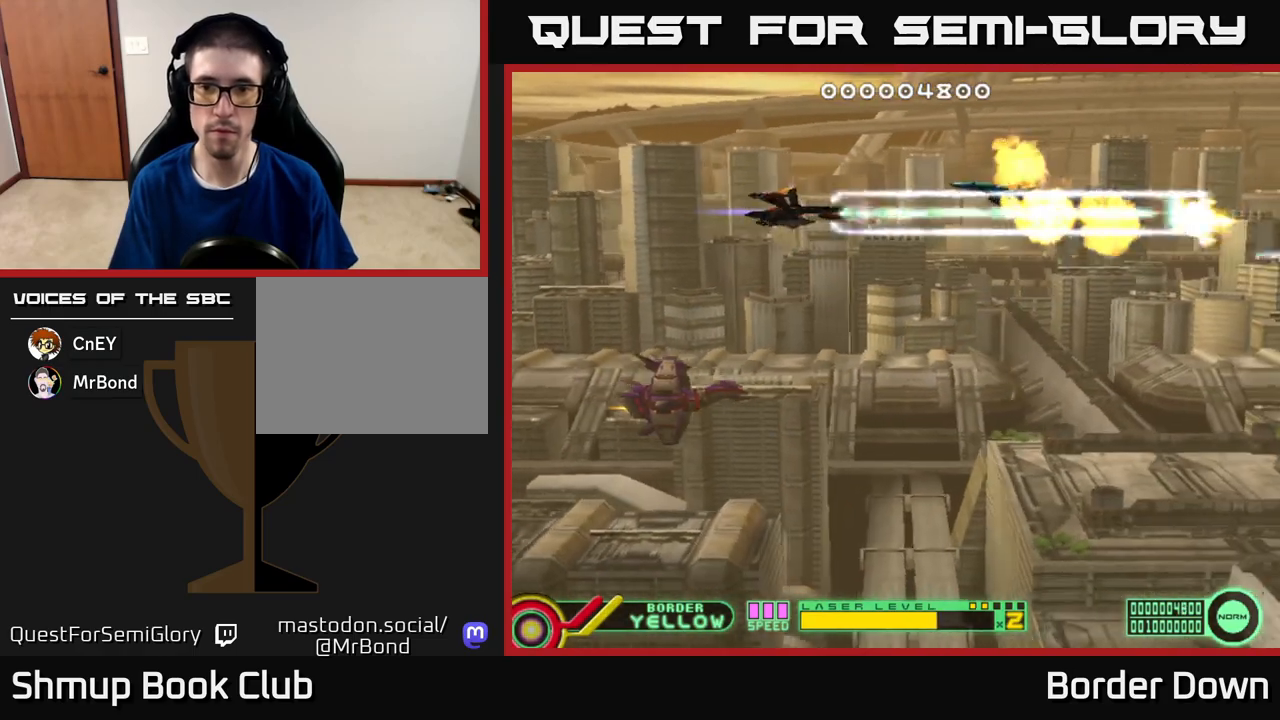
{"buttons": ["A", "DPAD_DOWN"], "left_stick": "center", "right_stick": "center", "events": [[50, "DPAD_DOWN", "down"], [83, "DPAD_RIGHT", "down"], [217, "A", "up"], [267, "A", "down"], [333, "DPAD_RIGHT", "up"], [350, "A", "up"], [400, "A", "down"]]}
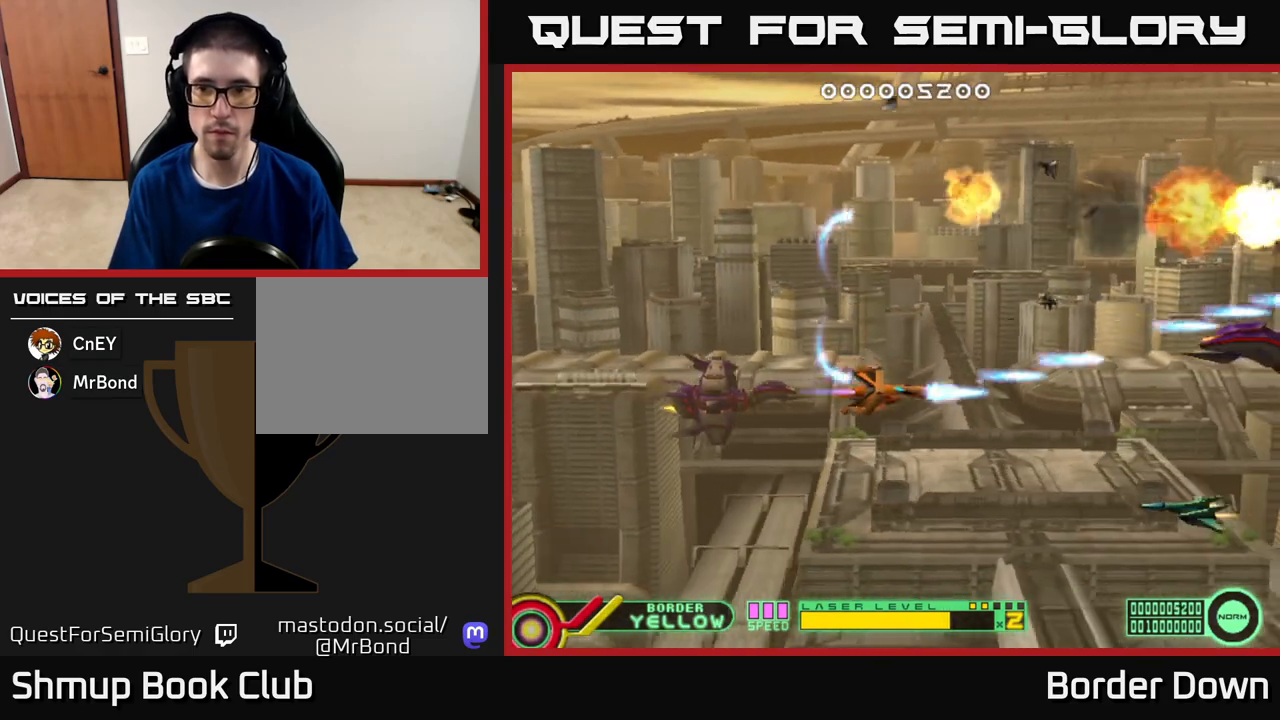
{"buttons": ["A", "DPAD_LEFT"], "left_stick": "center", "right_stick": "center", "events": [[217, "DPAD_LEFT", "down"], [250, "DPAD_DOWN", "up"]]}
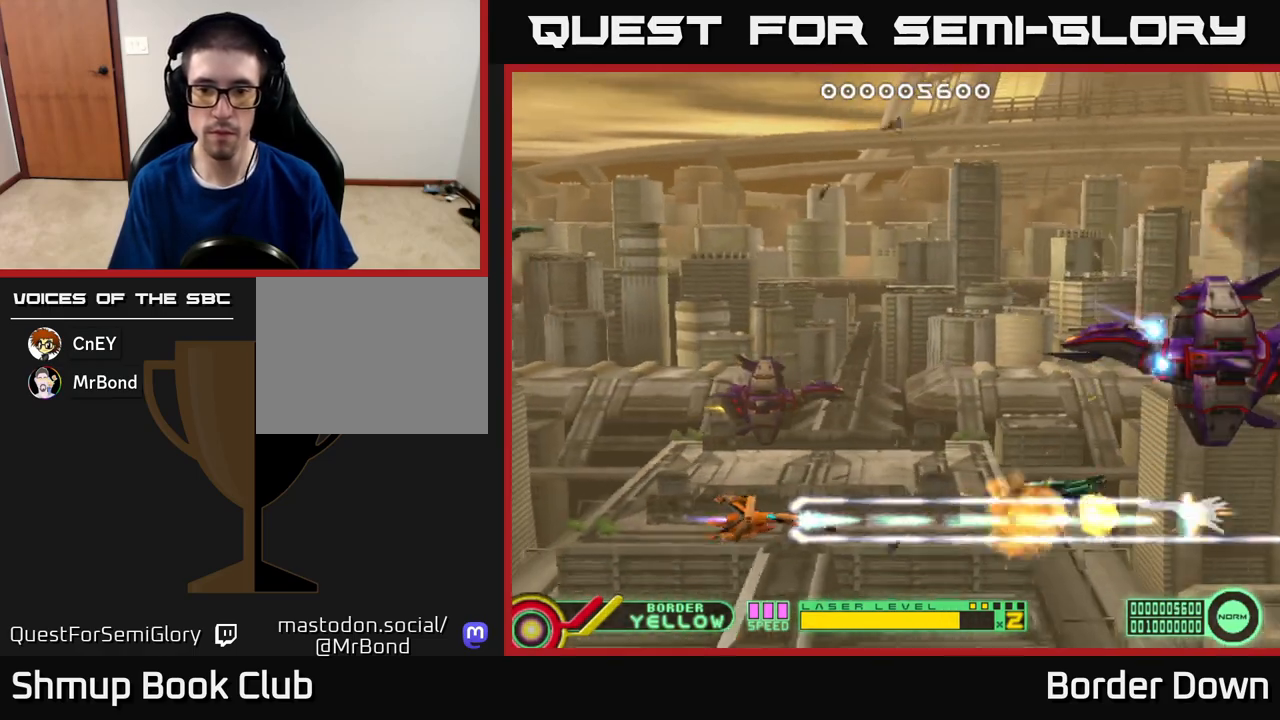
{"buttons": ["A", "DPAD_UP", "DPAD_RIGHT"], "left_stick": "center", "right_stick": "center", "events": [[250, "DPAD_LEFT", "up"], [267, "DPAD_RIGHT", "down"], [283, "DPAD_UP", "down"], [317, "A", "up"], [350, "A", "down"], [450, "A", "up"], [500, "A", "down"]]}
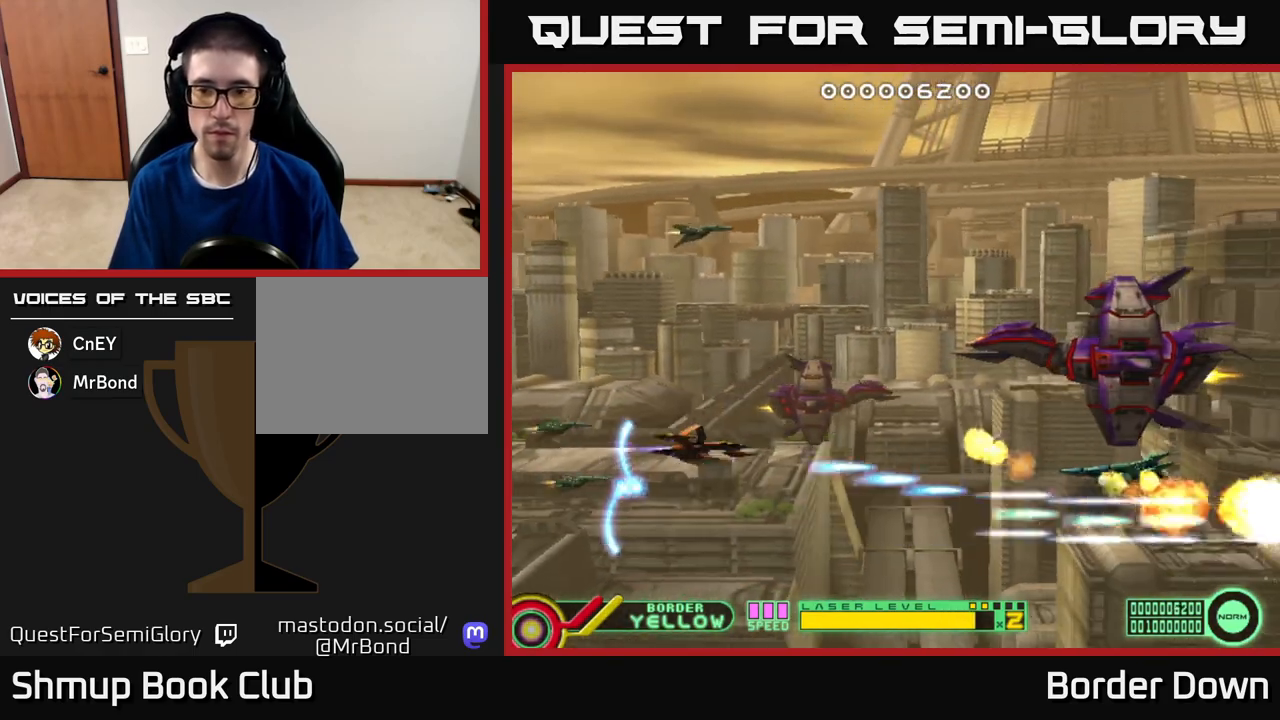
{"buttons": ["A"], "left_stick": "center", "right_stick": "center", "events": [[300, "DPAD_UP", "up"], [333, "DPAD_RIGHT", "up"]]}
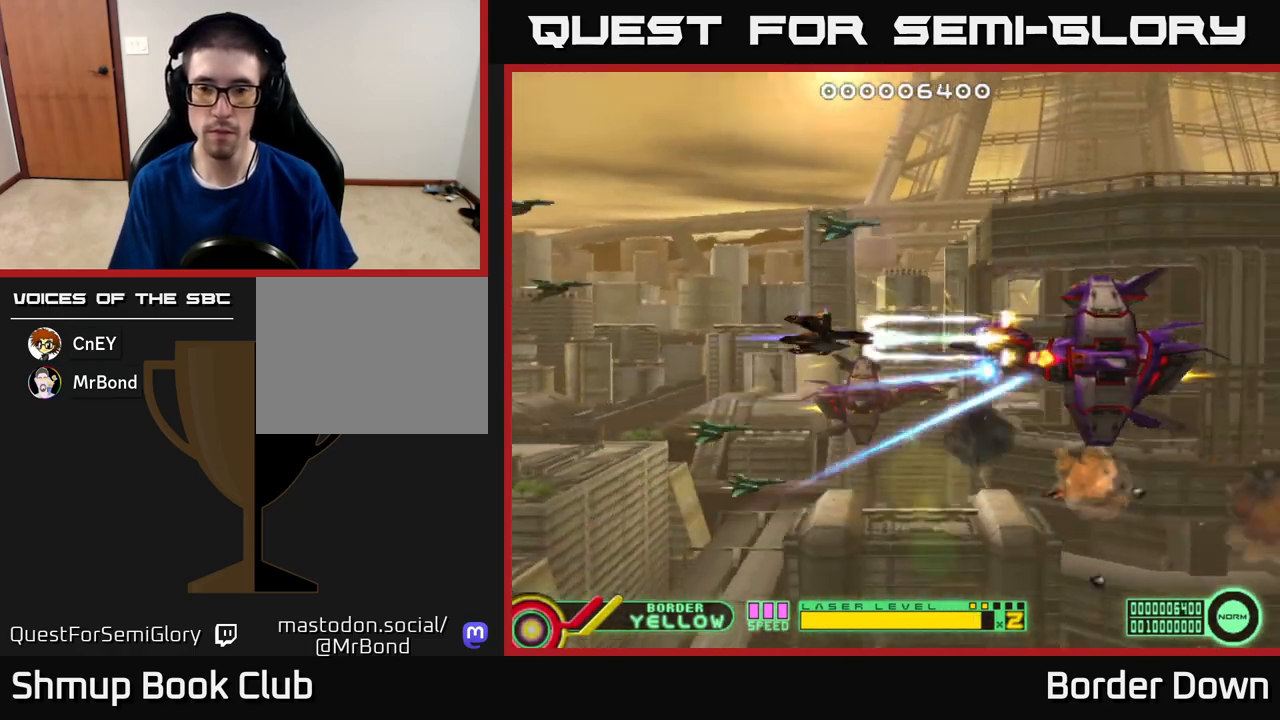
{"buttons": ["A", "DPAD_LEFT"], "left_stick": "center", "right_stick": "center", "events": [[400, "DPAD_LEFT", "down"]]}
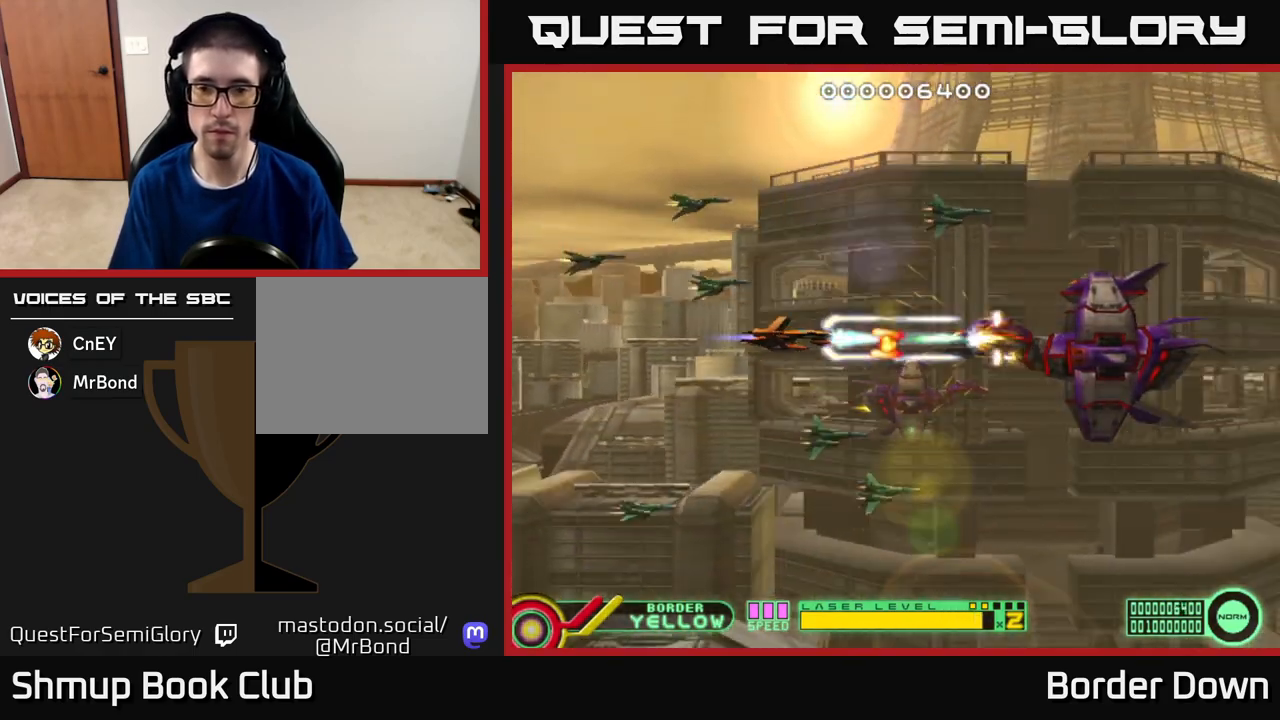
{"buttons": ["A", "DPAD_RIGHT"], "left_stick": "center", "right_stick": "center", "events": [[183, "DPAD_DOWN", "down"], [183, "DPAD_LEFT", "up"], [250, "DPAD_RIGHT", "down"], [317, "DPAD_DOWN", "up"]]}
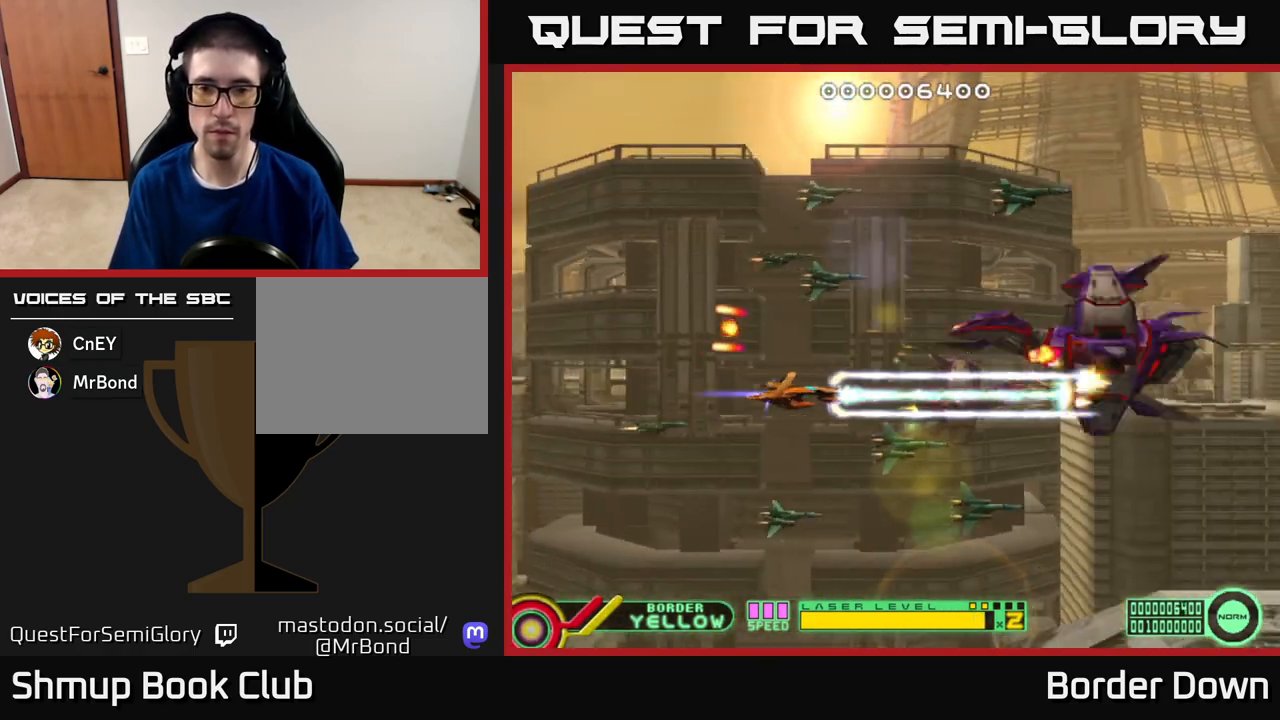
{"buttons": ["A", "DPAD_LEFT"], "left_stick": "center", "right_stick": "center", "events": [[17, "DPAD_RIGHT", "up"], [50, "DPAD_LEFT", "down"], [183, "DPAD_UP", "down"], [200, "DPAD_LEFT", "up"], [217, "DPAD_UP", "up"], [383, "DPAD_LEFT", "down"]]}
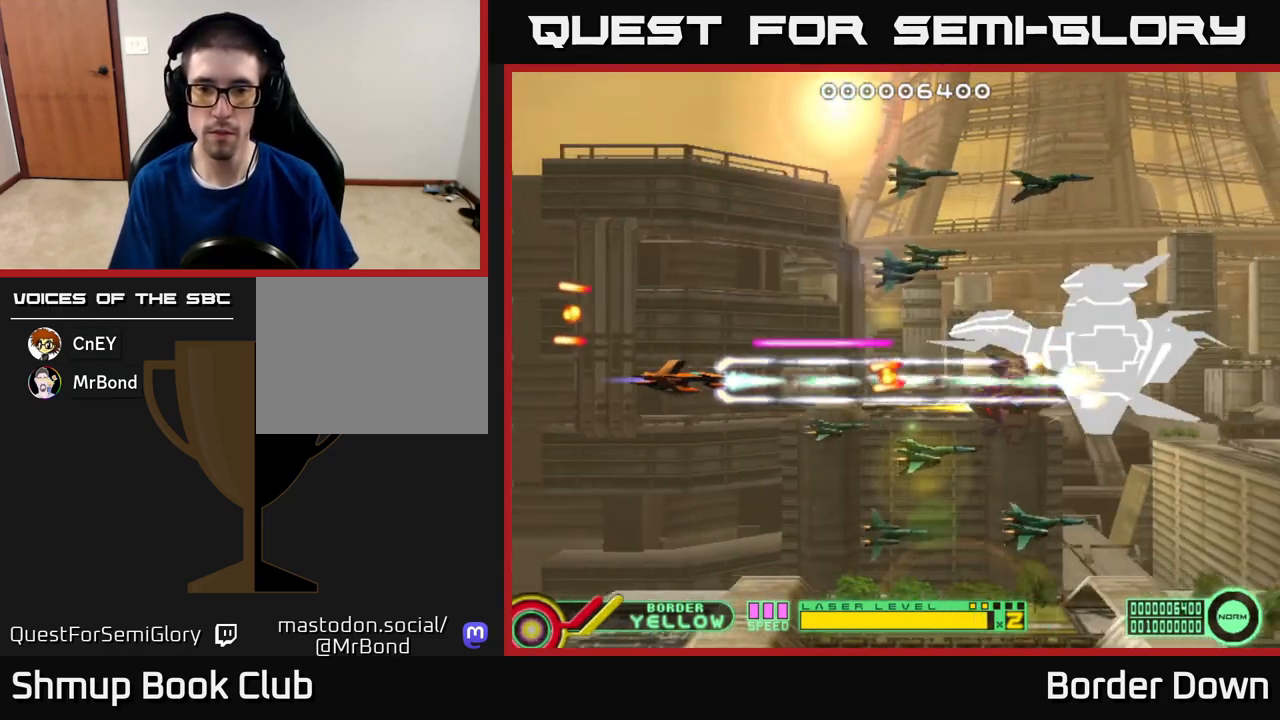
{"buttons": ["DPAD_UP"], "left_stick": "center", "right_stick": "center", "events": [[267, "DPAD_UP", "down"], [350, "DPAD_LEFT", "up"], [483, "A", "up"]]}
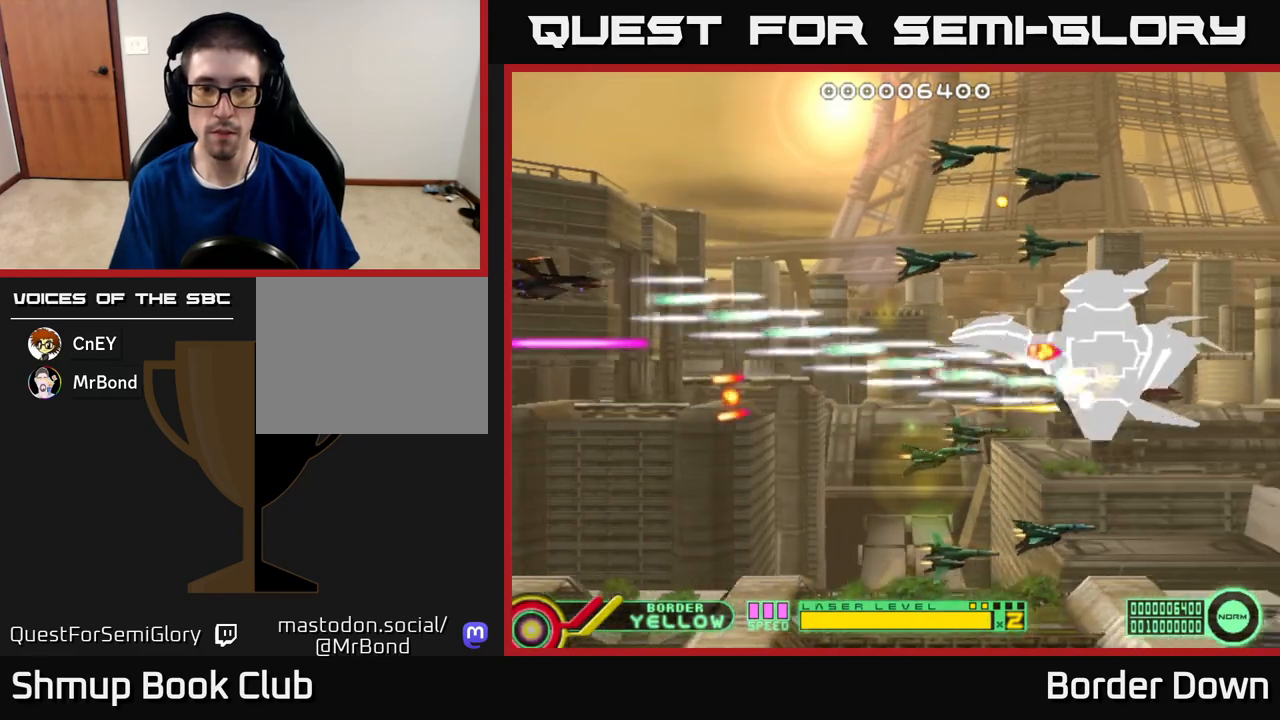
{"buttons": ["A", "DPAD_RIGHT"], "left_stick": "center", "right_stick": "center", "events": [[33, "A", "down"], [67, "DPAD_RIGHT", "down"], [117, "A", "up"], [183, "A", "down"], [267, "A", "up"], [317, "A", "down"], [417, "A", "up"], [417, "DPAD_UP", "up"], [467, "A", "down"]]}
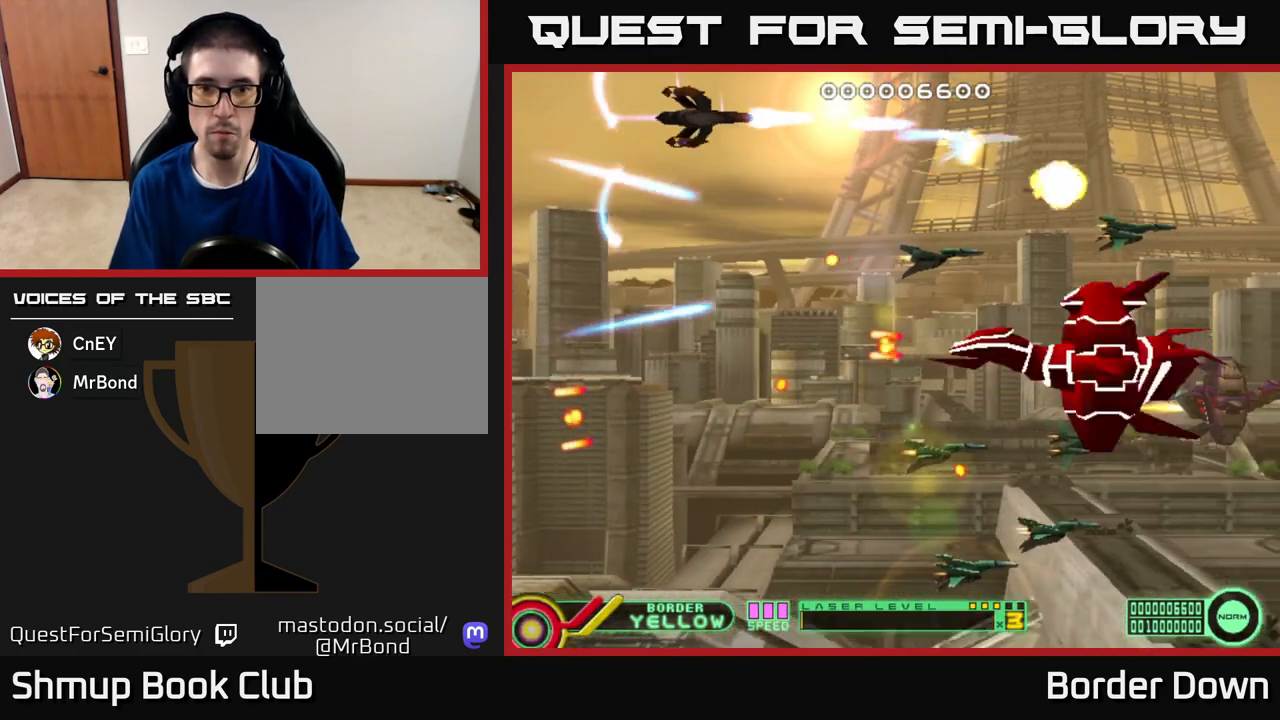
{"buttons": ["A"], "left_stick": "center", "right_stick": "center"}
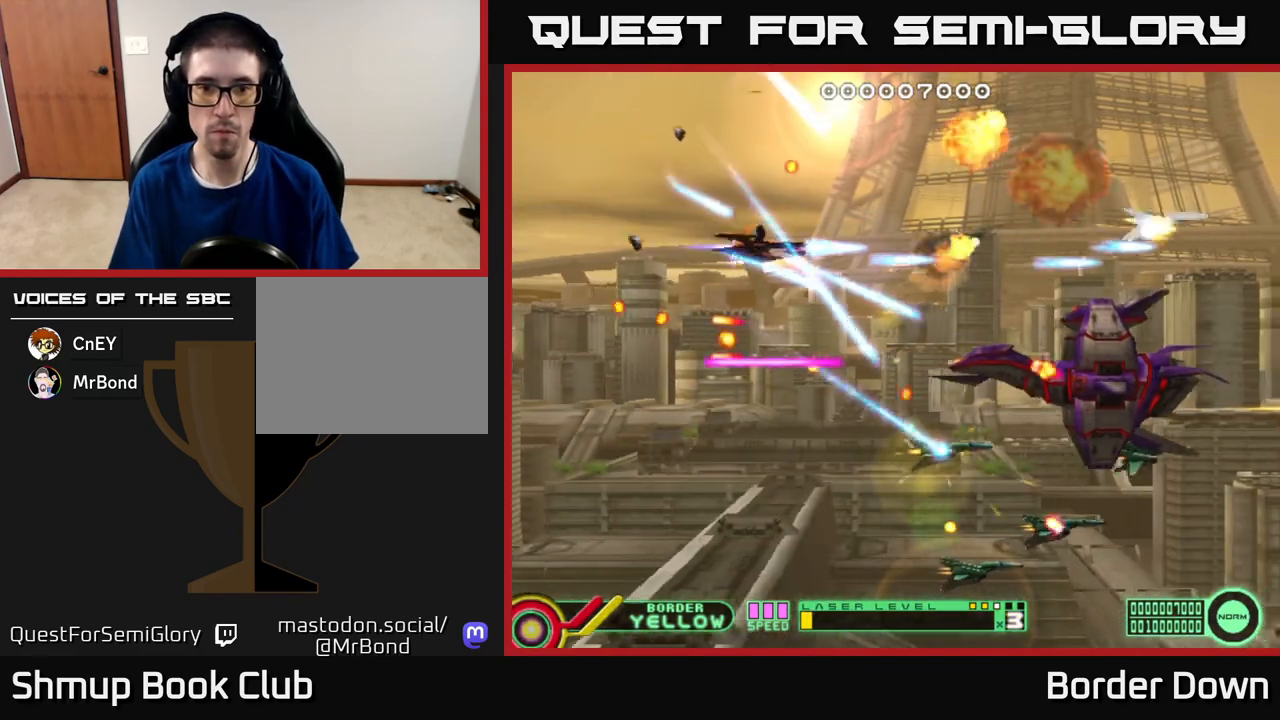
{"buttons": ["A", "DPAD_UP", "DPAD_RIGHT"], "left_stick": "center", "right_stick": "center", "events": [[17, "DPAD_RIGHT", "down"], [33, "A", "up"], [83, "A", "down"], [183, "A", "up"], [183, "DPAD_RIGHT", "up"], [200, "DPAD_LEFT", "down"], [233, "DPAD_UP", "down"], [250, "A", "down"], [350, "A", "up"], [367, "DPAD_LEFT", "up"], [400, "A", "down"], [500, "DPAD_RIGHT", "down"]]}
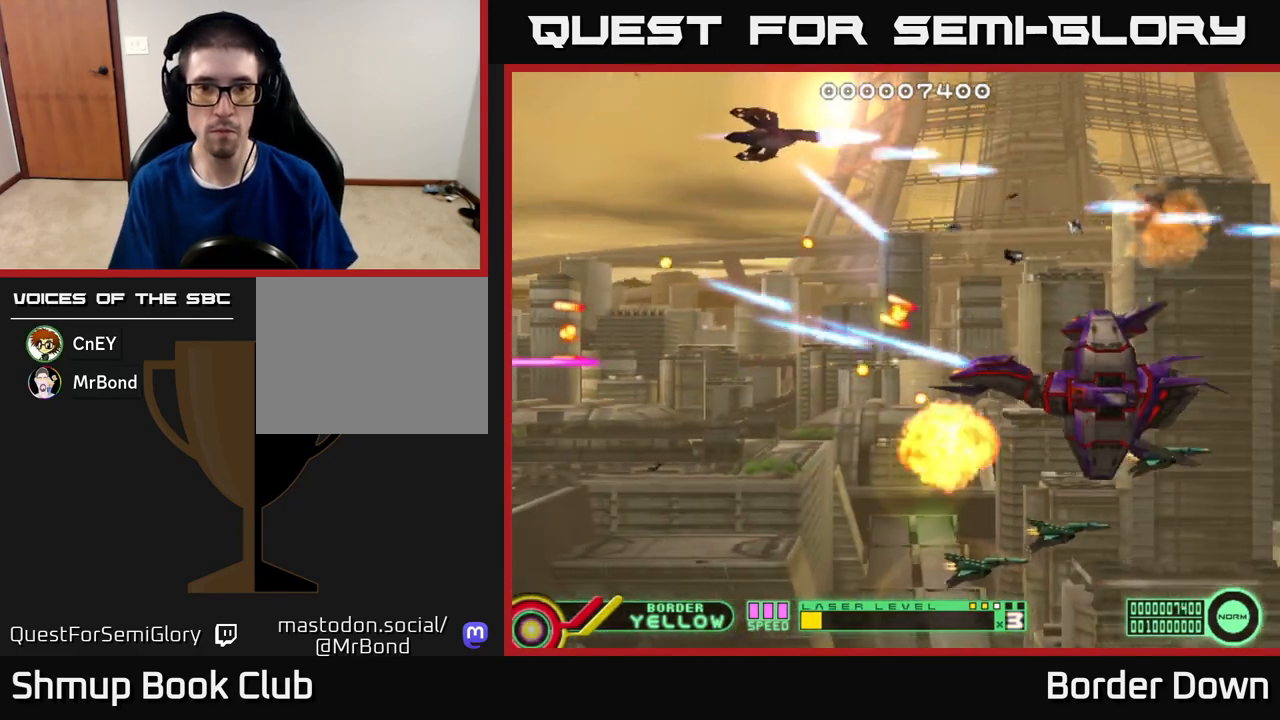
{"buttons": ["DPAD_DOWN", "DPAD_LEFT"], "left_stick": "center", "right_stick": "center"}
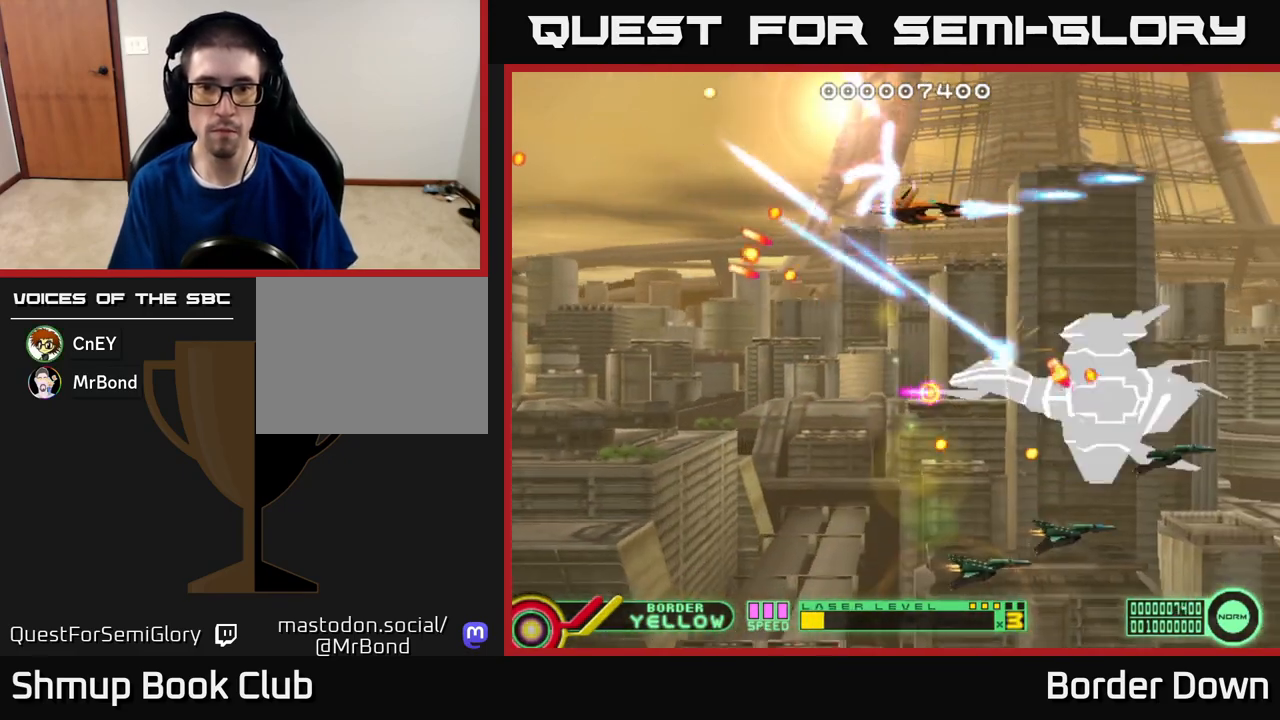
{"buttons": ["A", "DPAD_DOWN", "DPAD_RIGHT"], "left_stick": "center", "right_stick": "center", "events": [[50, "A", "down"], [50, "DPAD_DOWN", "up"], [167, "A", "up"], [233, "A", "down"], [350, "A", "up"], [367, "DPAD_DOWN", "down"], [383, "DPAD_LEFT", "up"], [400, "A", "down"], [450, "DPAD_RIGHT", "down"]]}